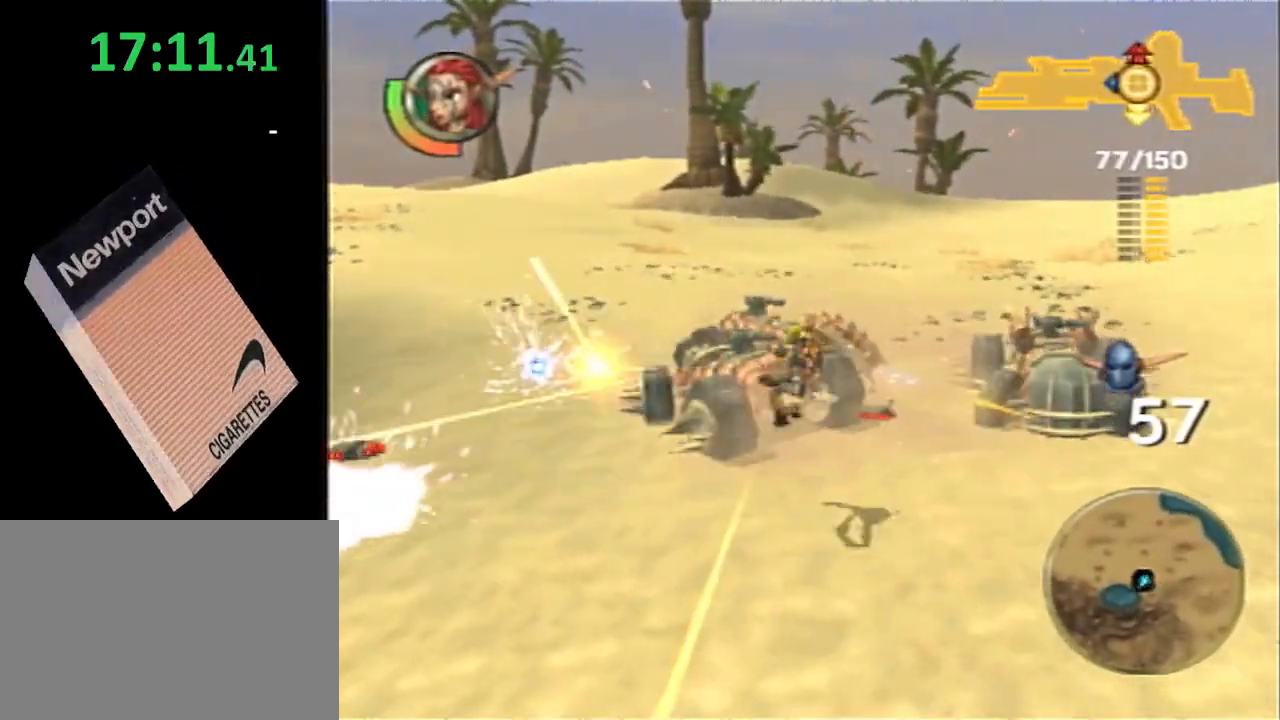
Gameplay with a controller (PlayStation layout); each line is a JSON object with the inputs held at the frame after it. "events" lists button and stick changes between this image and that frame as [ms after this image, input, new state], when the widget could be followed in between. Not read: R1.
{"buttons": ["SQUARE"], "left_stick": "left", "right_stick": "center", "events": [[283, "SQUARE", "down"], [317, "left_stick", "left"]]}
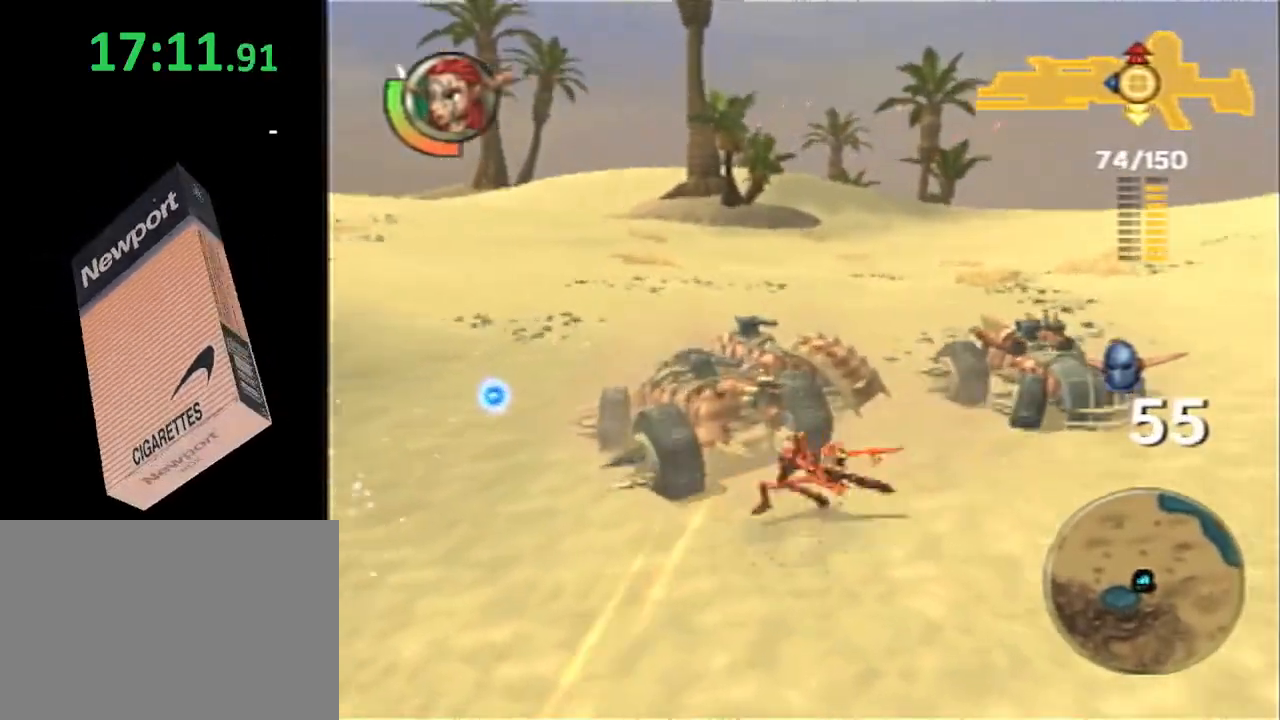
{"buttons": ["R2"], "left_stick": "up-left", "right_stick": "center", "events": [[183, "SQUARE", "up"], [283, "CROSS", "down"], [350, "CROSS", "up"], [350, "left_stick", "up-left"], [400, "CIRCLE", "down"], [400, "R2", "down"], [500, "CIRCLE", "up"]]}
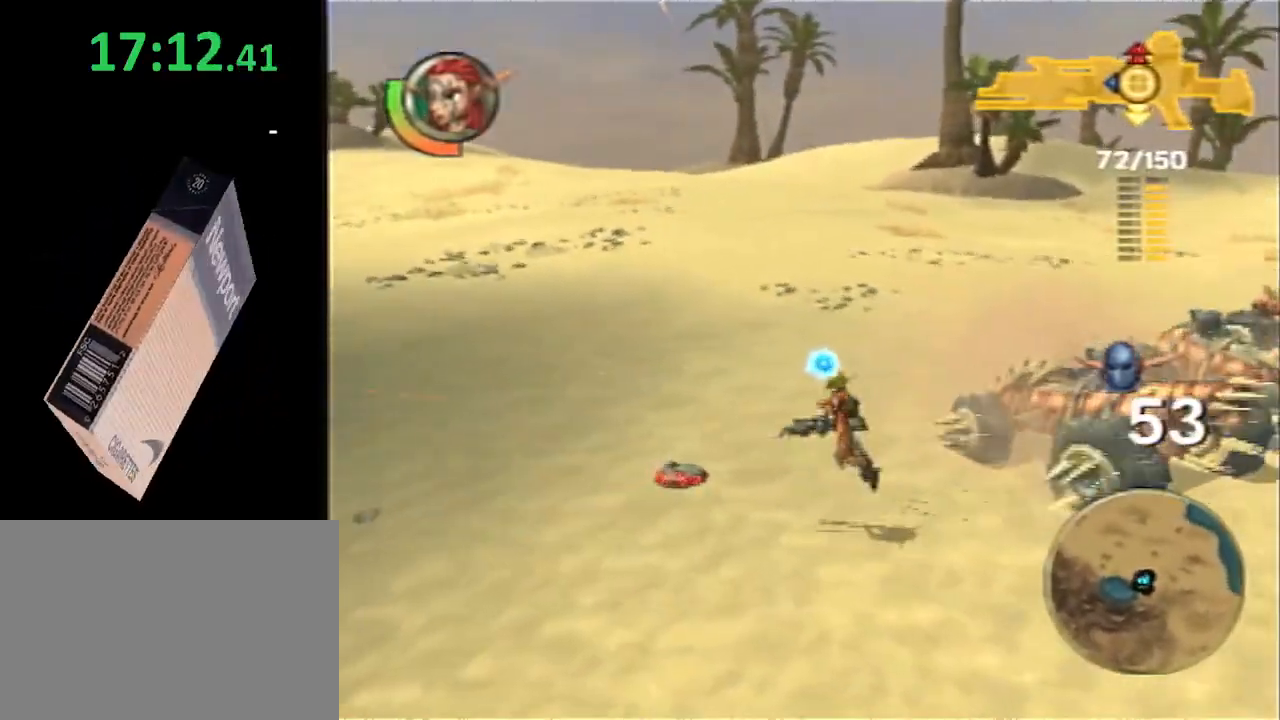
{"buttons": ["R2"], "left_stick": "up", "right_stick": "center", "events": [[33, "R2", "up"], [133, "R2", "down"], [217, "R2", "up"], [350, "R2", "down"], [417, "R2", "up"], [450, "left_stick", "up"], [467, "R2", "down"]]}
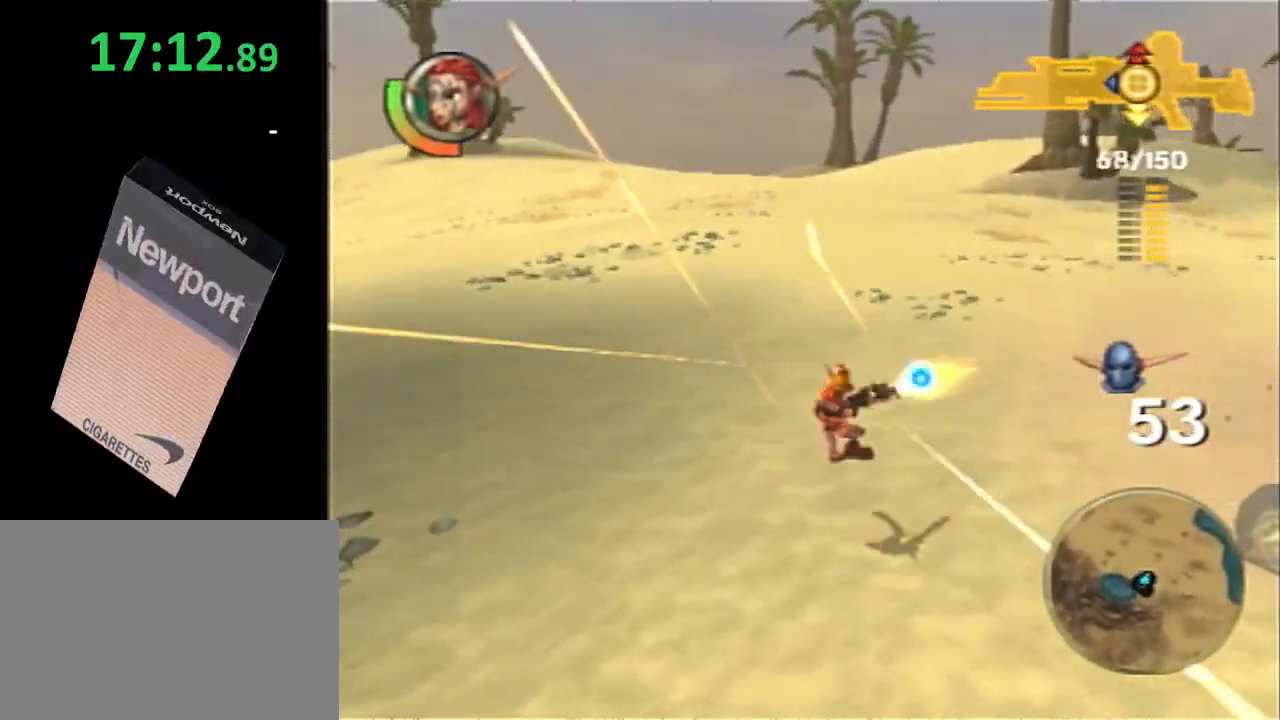
{"buttons": ["SQUARE"], "left_stick": "up", "right_stick": "center", "events": [[133, "R2", "up"], [167, "SQUARE", "down"]]}
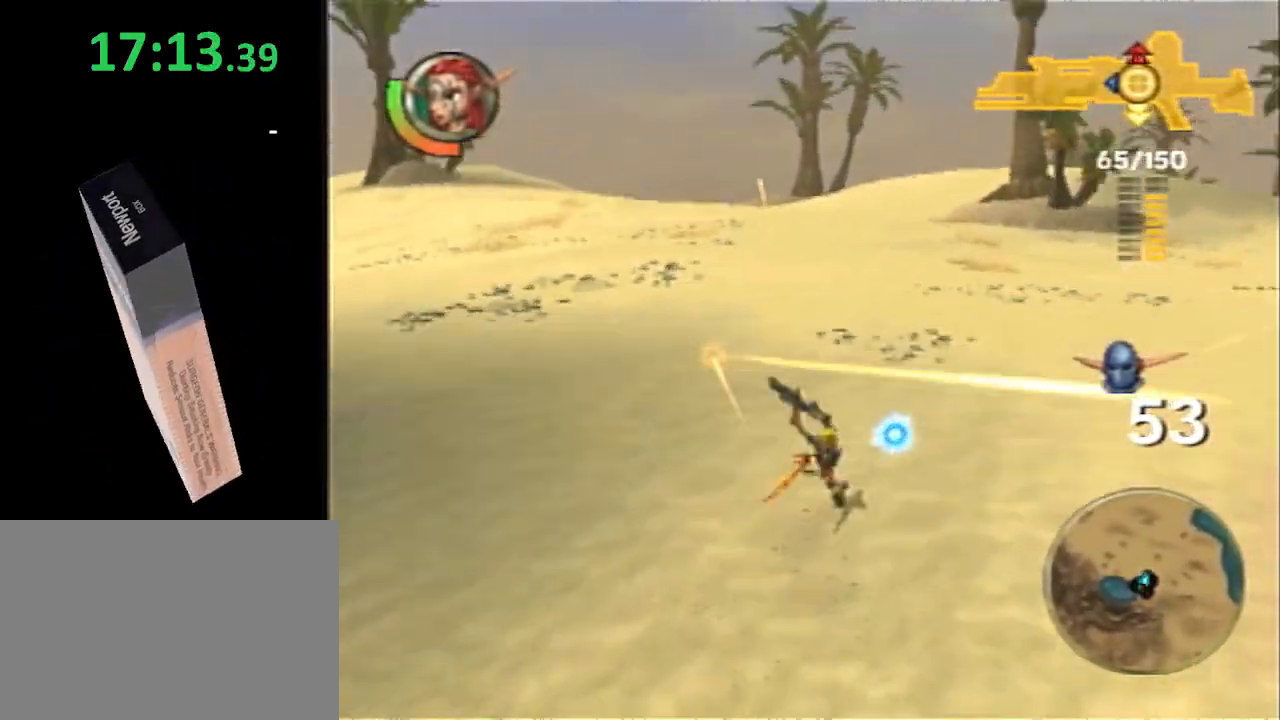
{"buttons": [], "left_stick": "left", "right_stick": "center"}
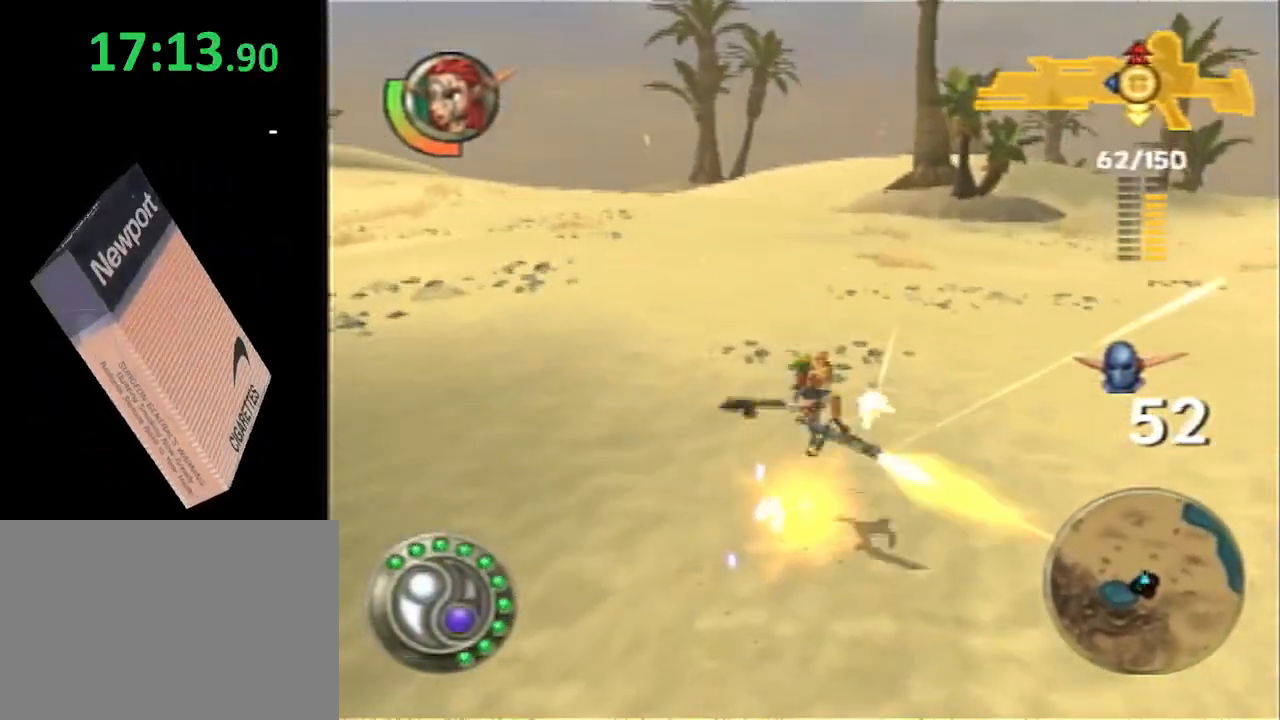
{"buttons": ["SQUARE"], "left_stick": "left", "right_stick": "center"}
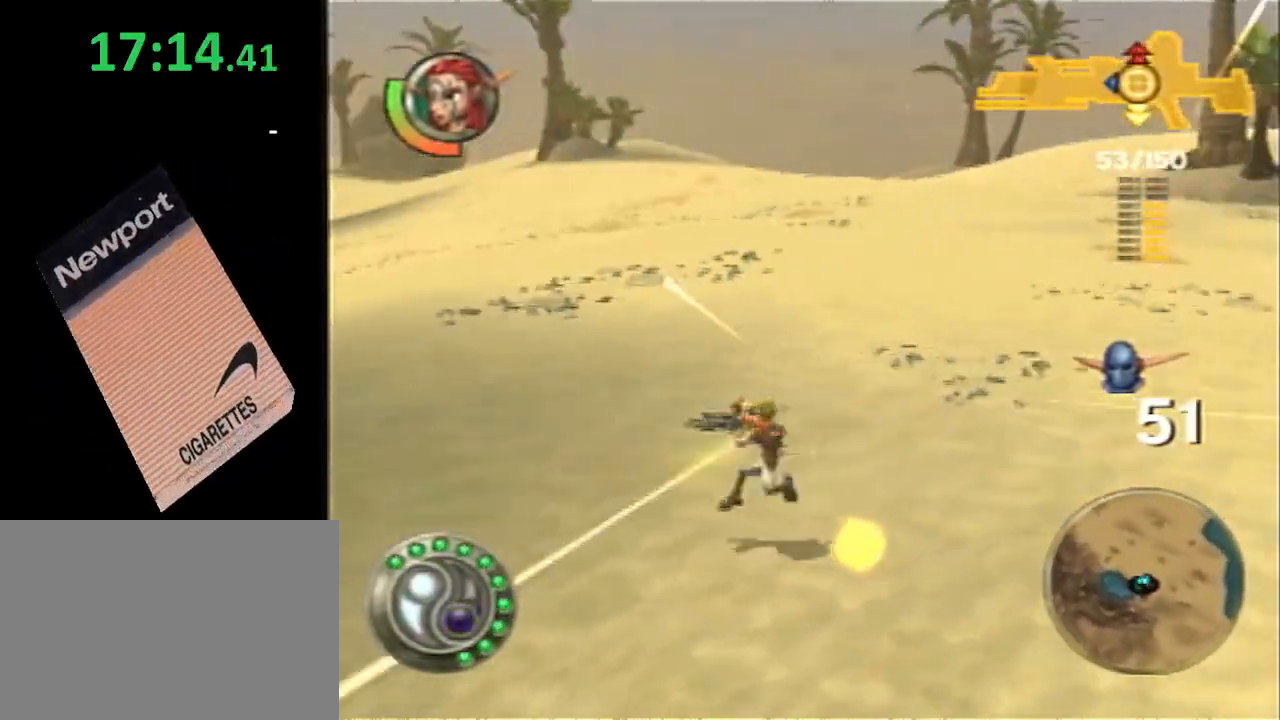
{"buttons": ["CROSS"], "left_stick": "up-left", "right_stick": "center", "events": [[283, "left_stick", "up-left"], [400, "SQUARE", "up"], [467, "CROSS", "down"]]}
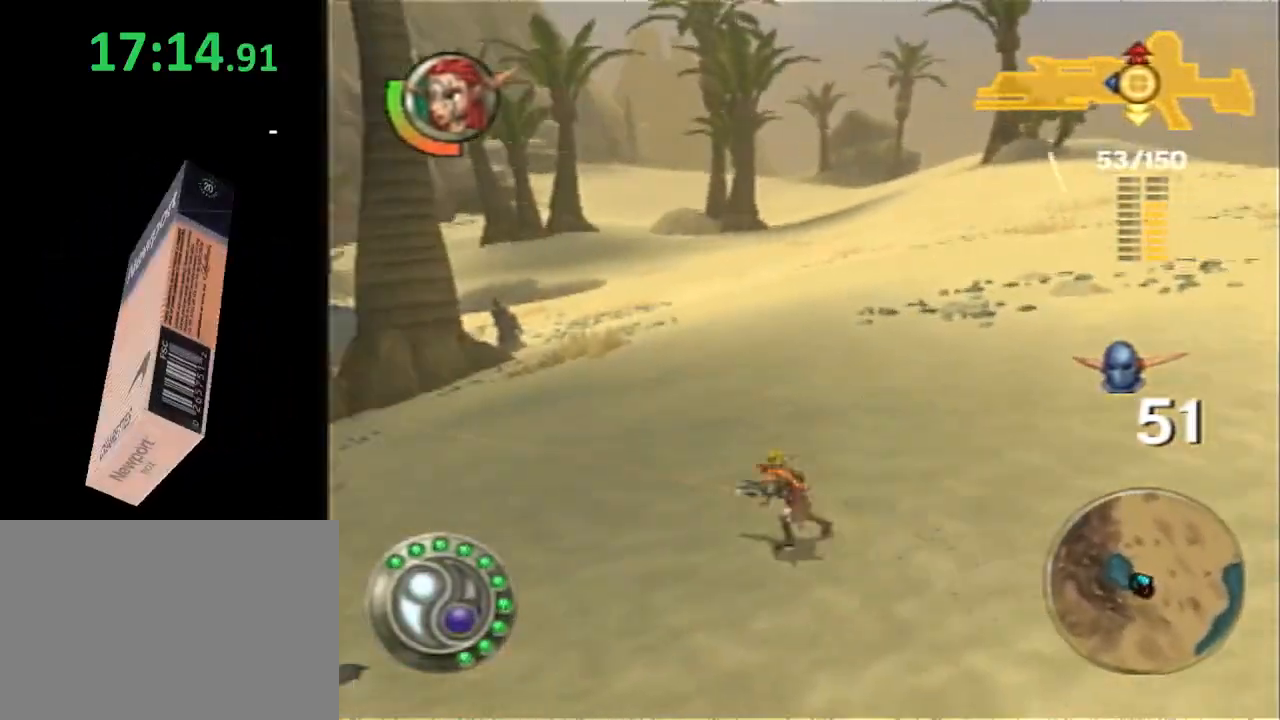
{"buttons": [], "left_stick": "left", "right_stick": "center"}
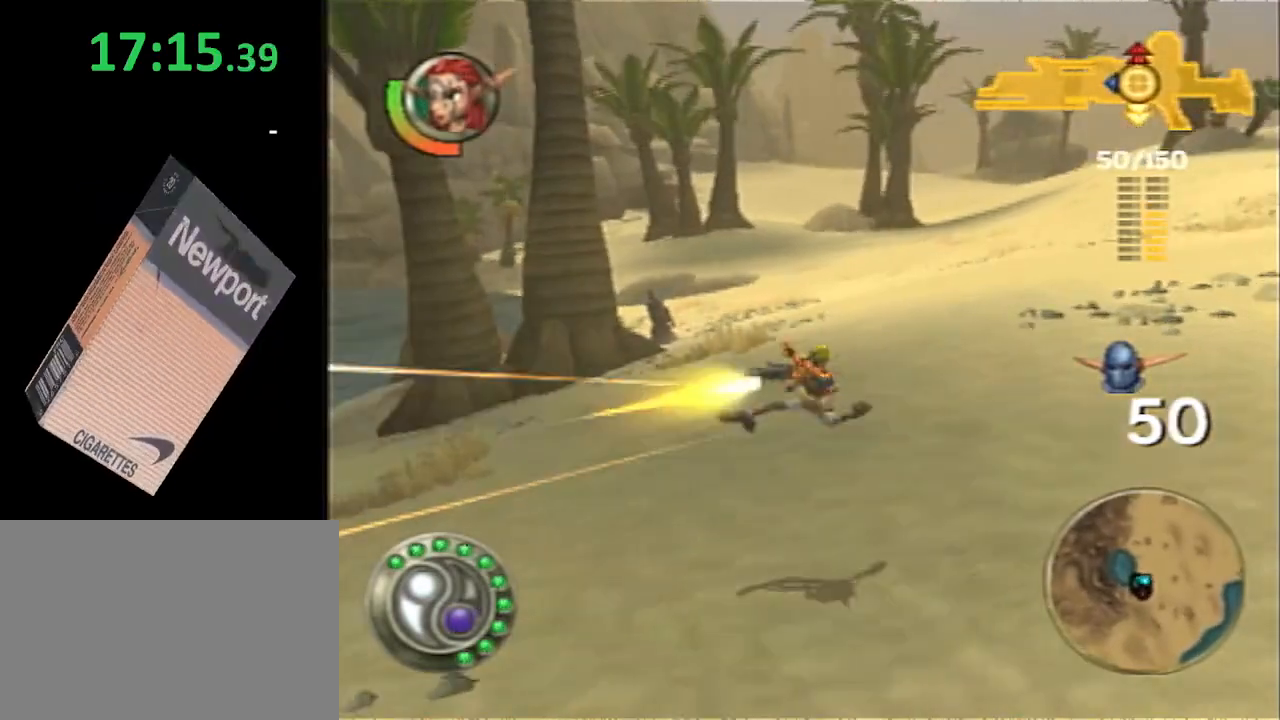
{"buttons": ["SQUARE"], "left_stick": "left", "right_stick": "center", "events": [[67, "R2", "down"], [133, "R2", "up"], [233, "R2", "down"], [367, "R2", "up"], [383, "SQUARE", "down"]]}
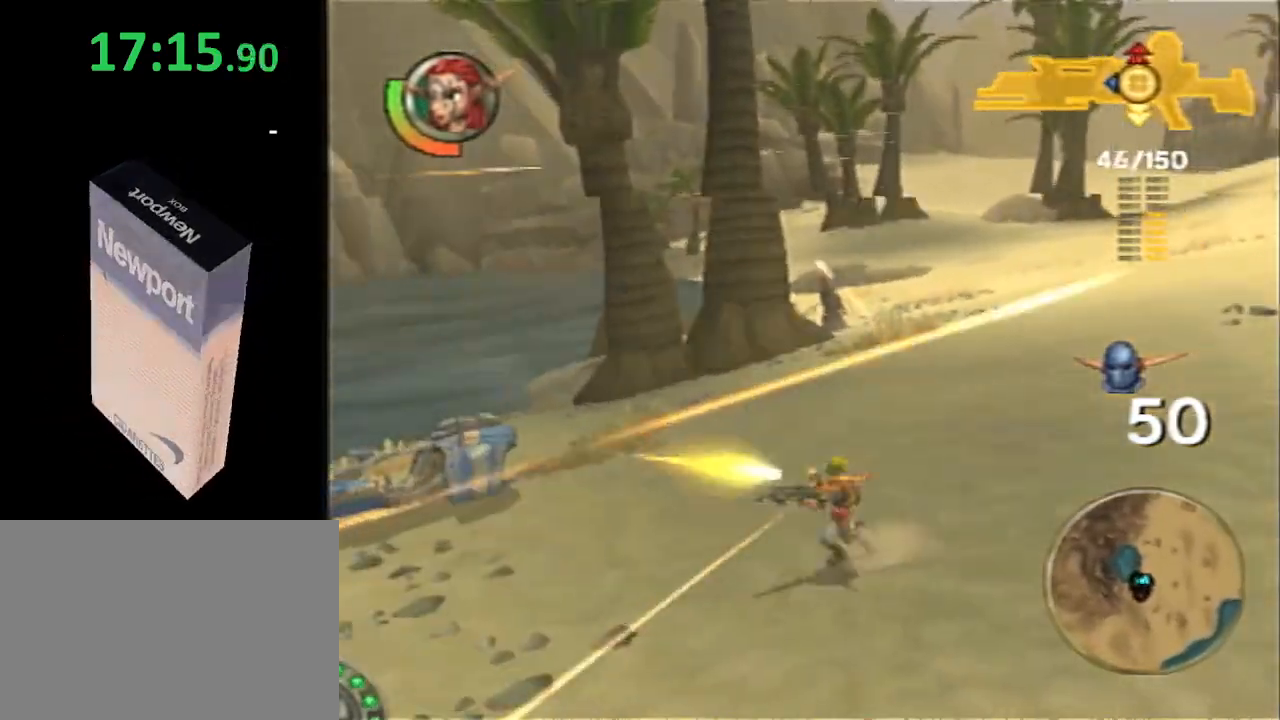
{"buttons": ["CROSS"], "left_stick": "up-left", "right_stick": "center", "events": [[267, "left_stick", "up-left"], [367, "SQUARE", "up"], [467, "CROSS", "down"]]}
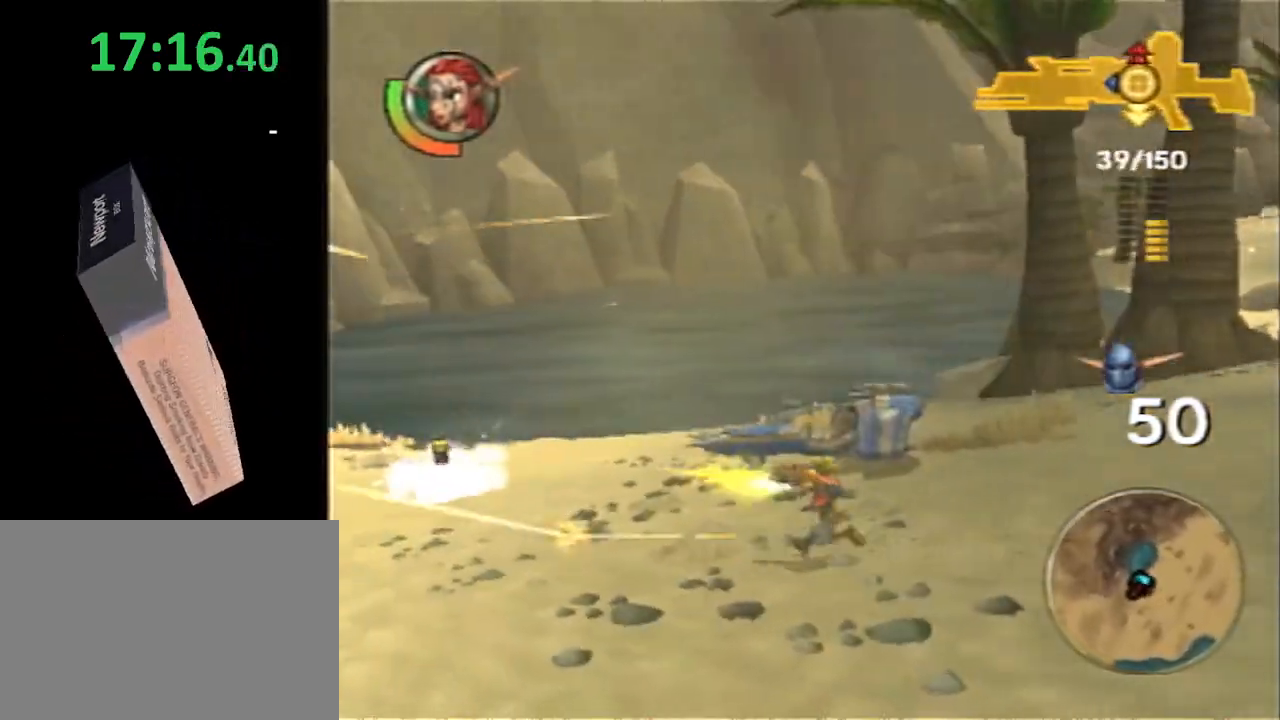
{"buttons": [], "left_stick": "up-left", "right_stick": "center", "events": [[50, "CROSS", "up"], [150, "CIRCLE", "down"], [283, "CIRCLE", "up"], [400, "R2", "down"], [500, "R2", "up"]]}
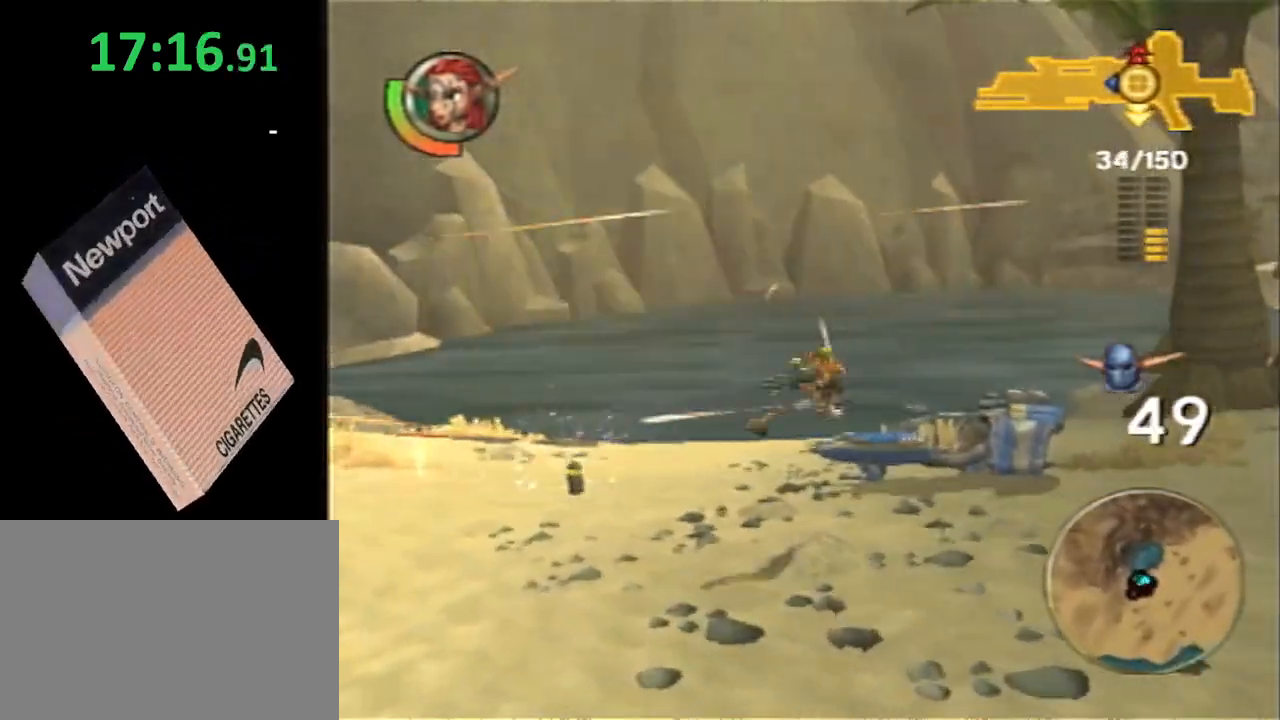
{"buttons": ["SQUARE"], "left_stick": "up-left", "right_stick": "center", "events": [[83, "R2", "down"], [183, "R2", "up"], [250, "R2", "down"], [350, "R2", "up"], [467, "SQUARE", "down"]]}
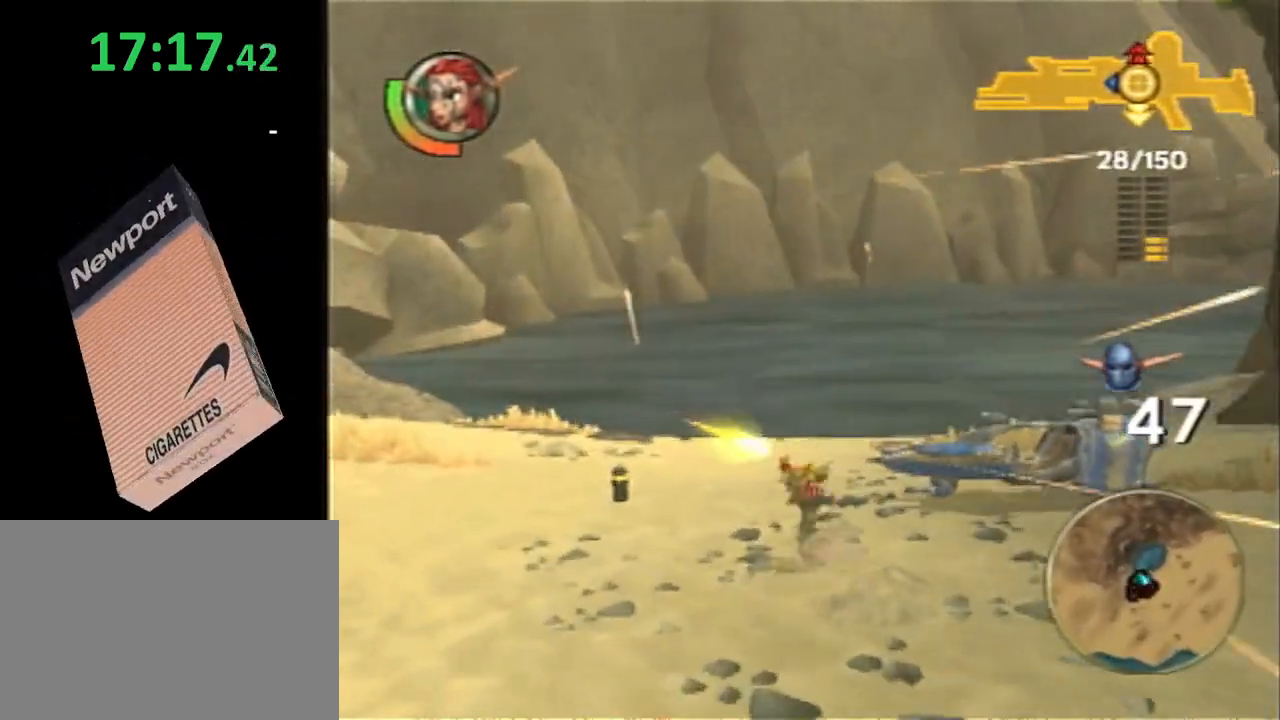
{"buttons": ["CROSS"], "left_stick": "up-left", "right_stick": "center", "events": [[417, "SQUARE", "up"], [483, "CROSS", "down"]]}
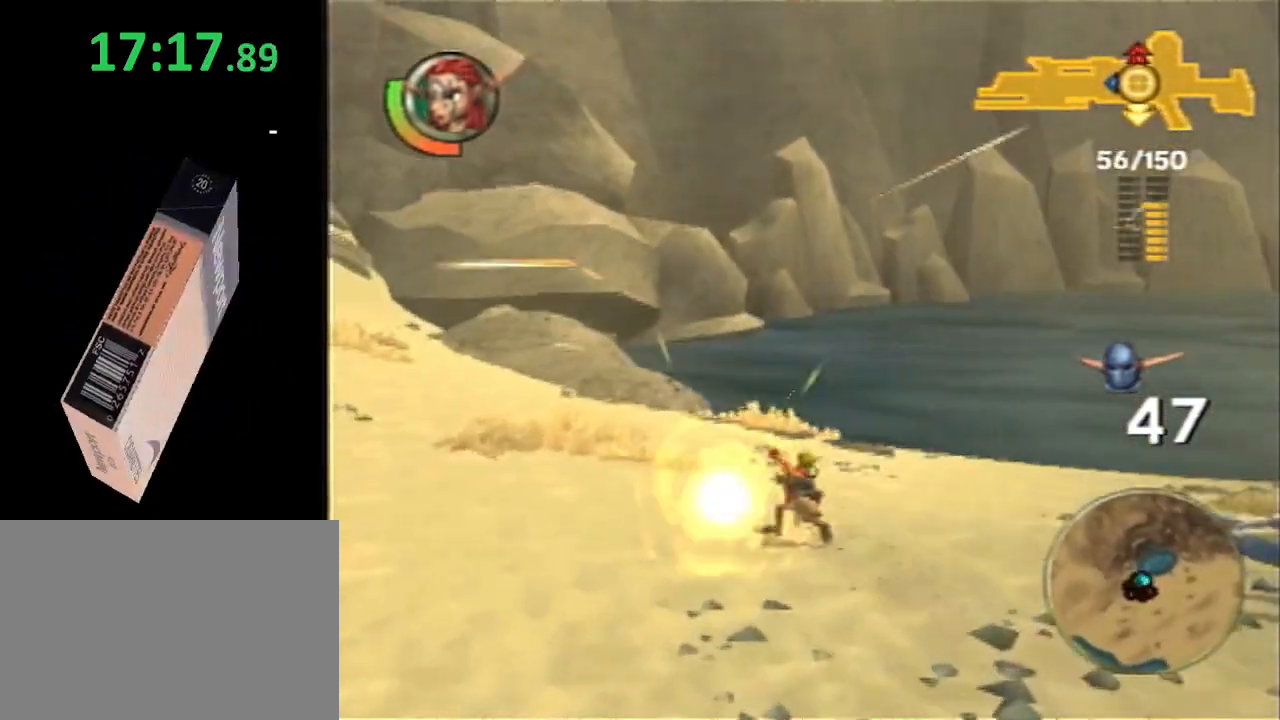
{"buttons": [], "left_stick": "up-left", "right_stick": "center"}
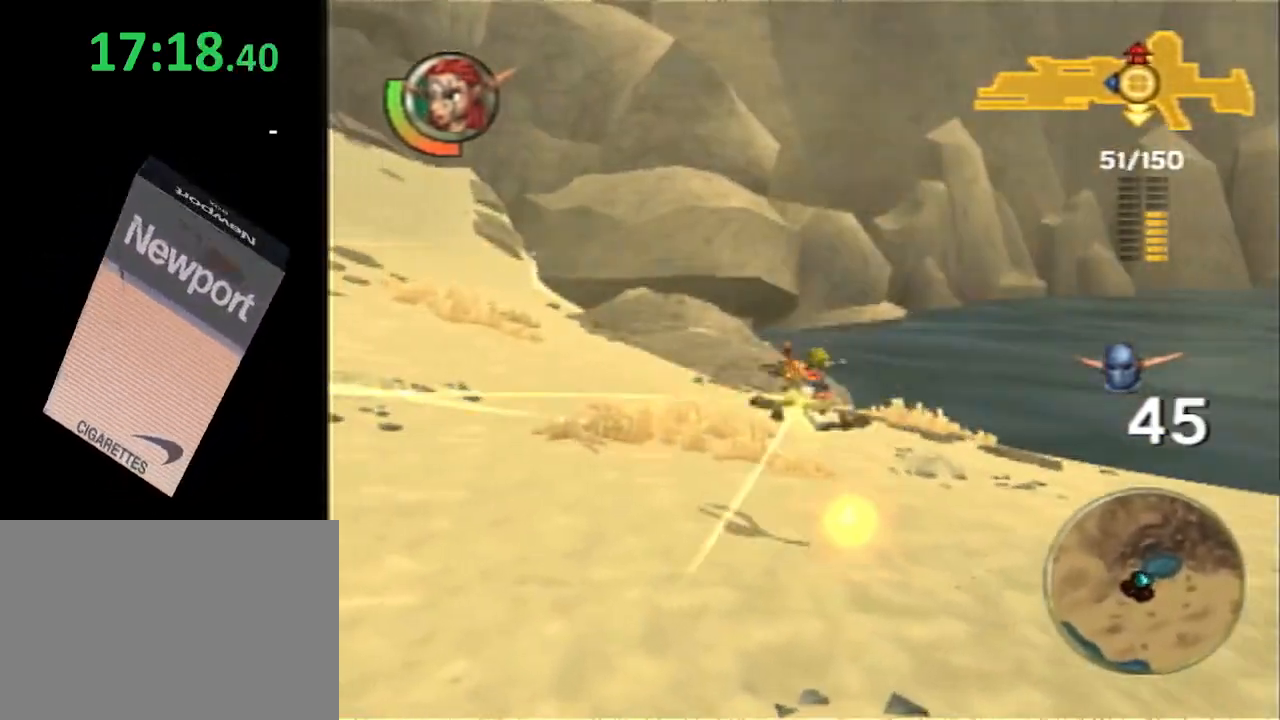
{"buttons": ["SQUARE"], "left_stick": "left", "right_stick": "center", "events": [[50, "R2", "down"], [183, "R2", "up"], [333, "left_stick", "left"], [367, "SQUARE", "down"]]}
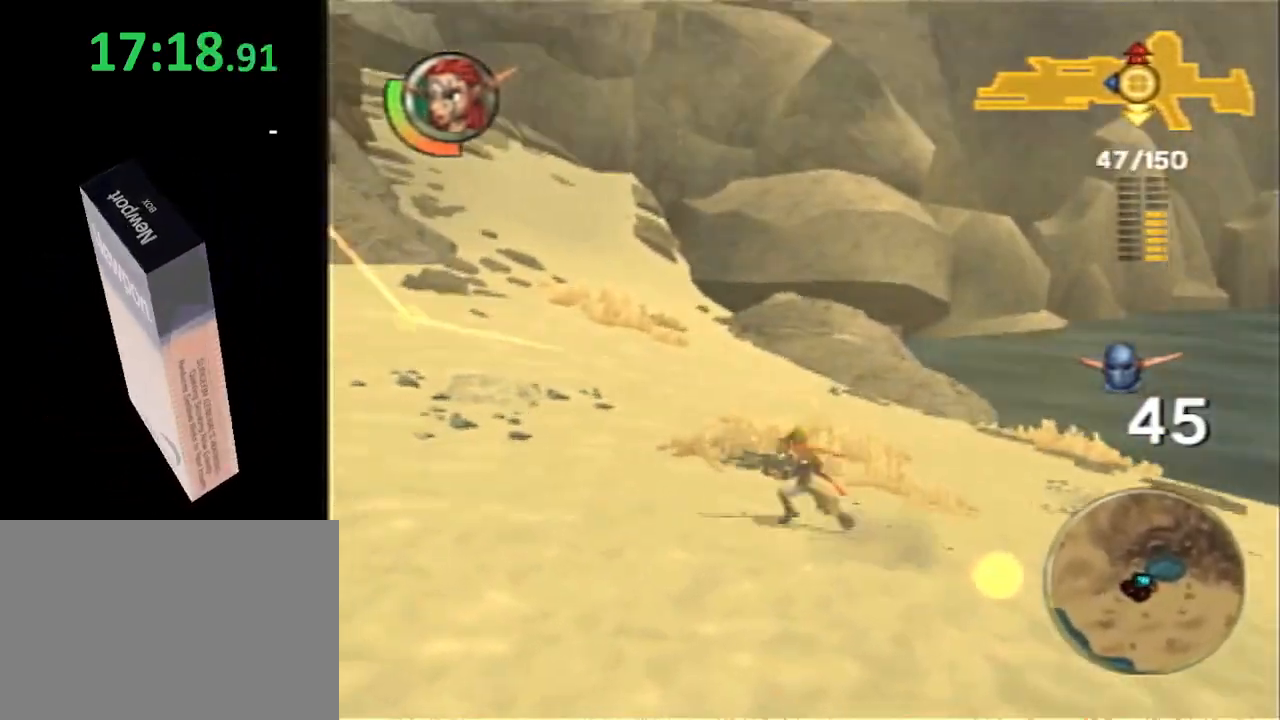
{"buttons": ["CIRCLE"], "left_stick": "up-left", "right_stick": "center", "events": [[183, "left_stick", "up-left"], [267, "SQUARE", "up"], [333, "CROSS", "down"], [433, "CROSS", "up"], [500, "CIRCLE", "down"]]}
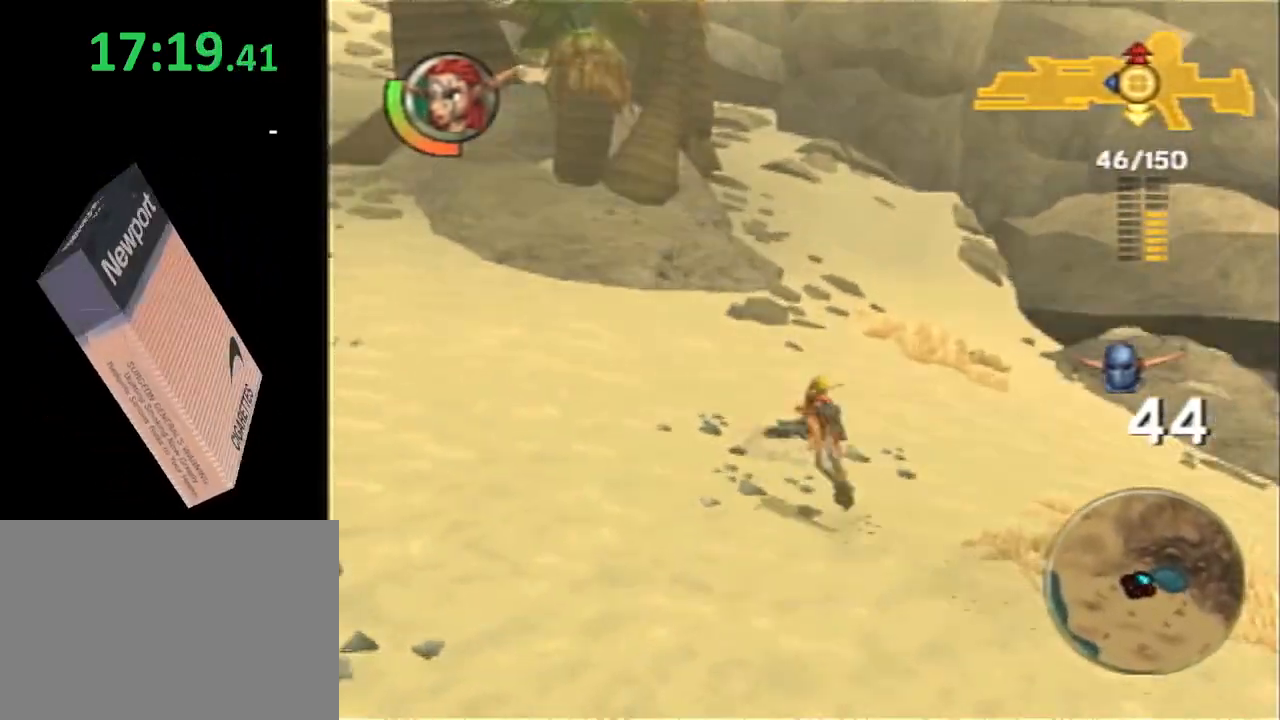
{"buttons": [], "left_stick": "up-left", "right_stick": "center", "events": [[117, "CIRCLE", "up"], [217, "R2", "down"], [317, "R2", "up"], [400, "R2", "down"], [467, "R2", "up"]]}
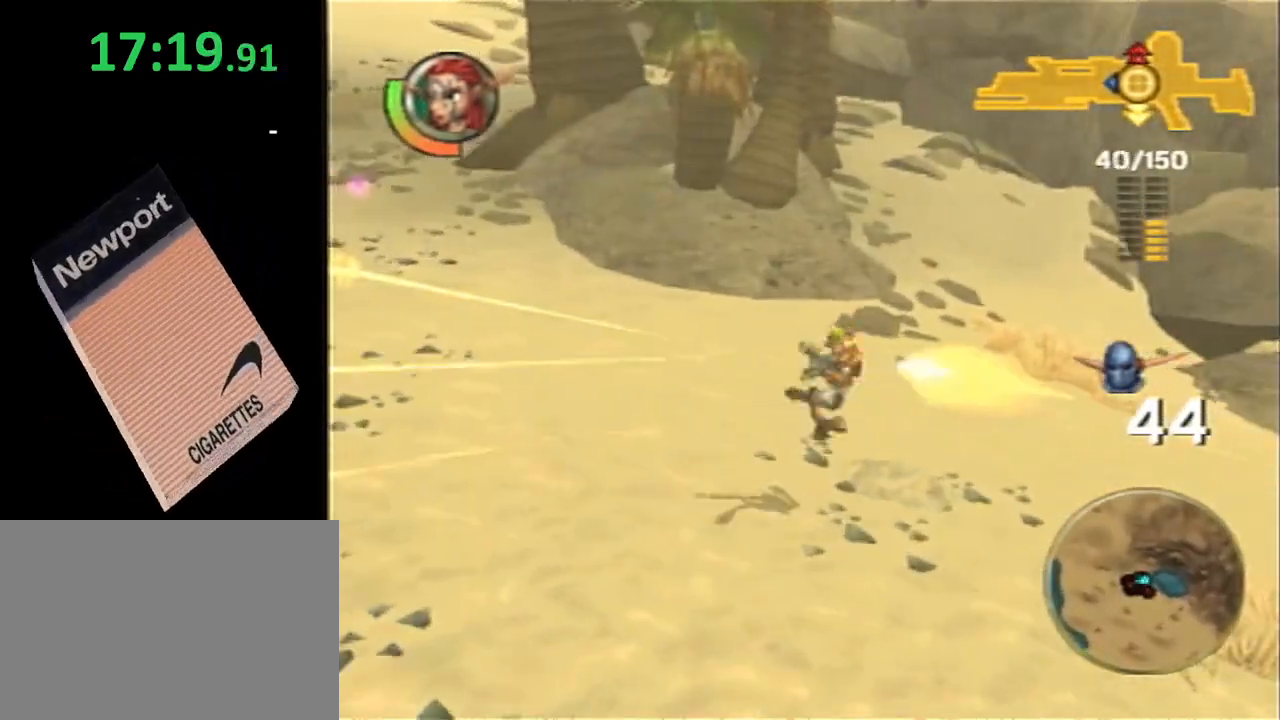
{"buttons": ["SQUARE"], "left_stick": "up-left", "right_stick": "center", "events": [[67, "R2", "down"], [183, "R2", "up"], [283, "SQUARE", "down"]]}
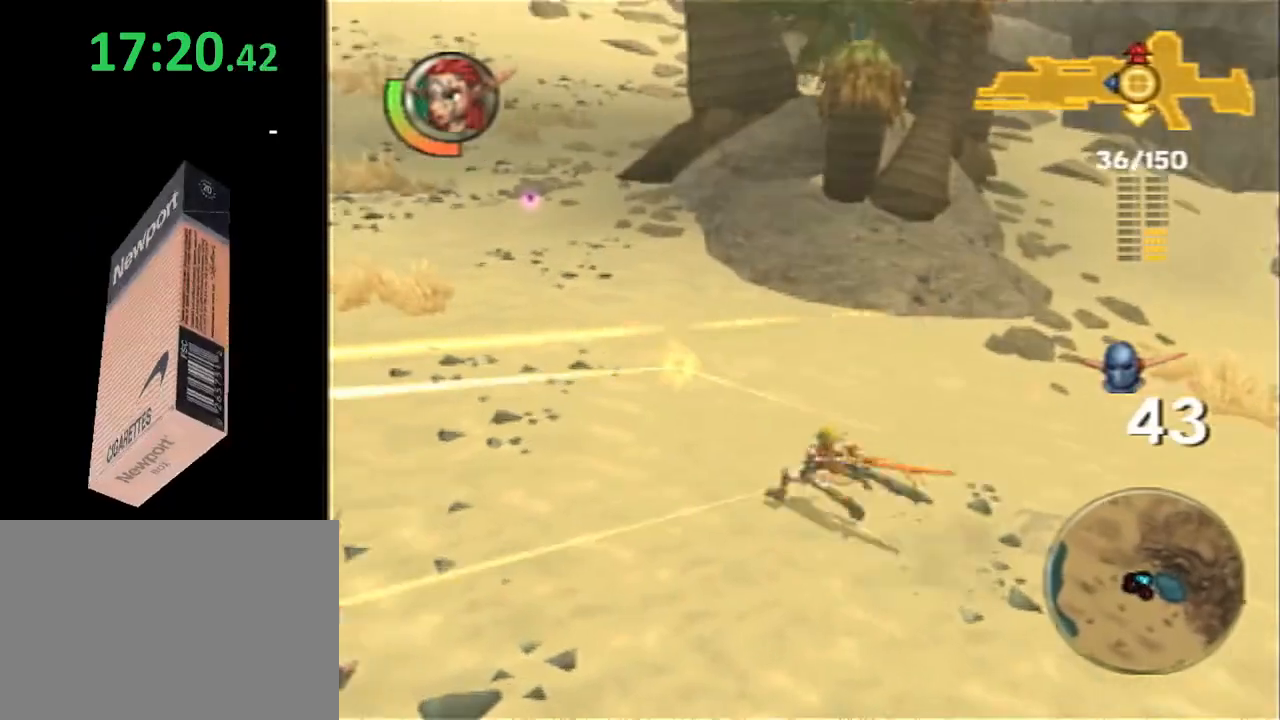
{"buttons": ["CIRCLE"], "left_stick": "up-left", "right_stick": "center", "events": [[267, "SQUARE", "up"], [350, "CROSS", "down"], [450, "CROSS", "up"], [483, "CIRCLE", "down"]]}
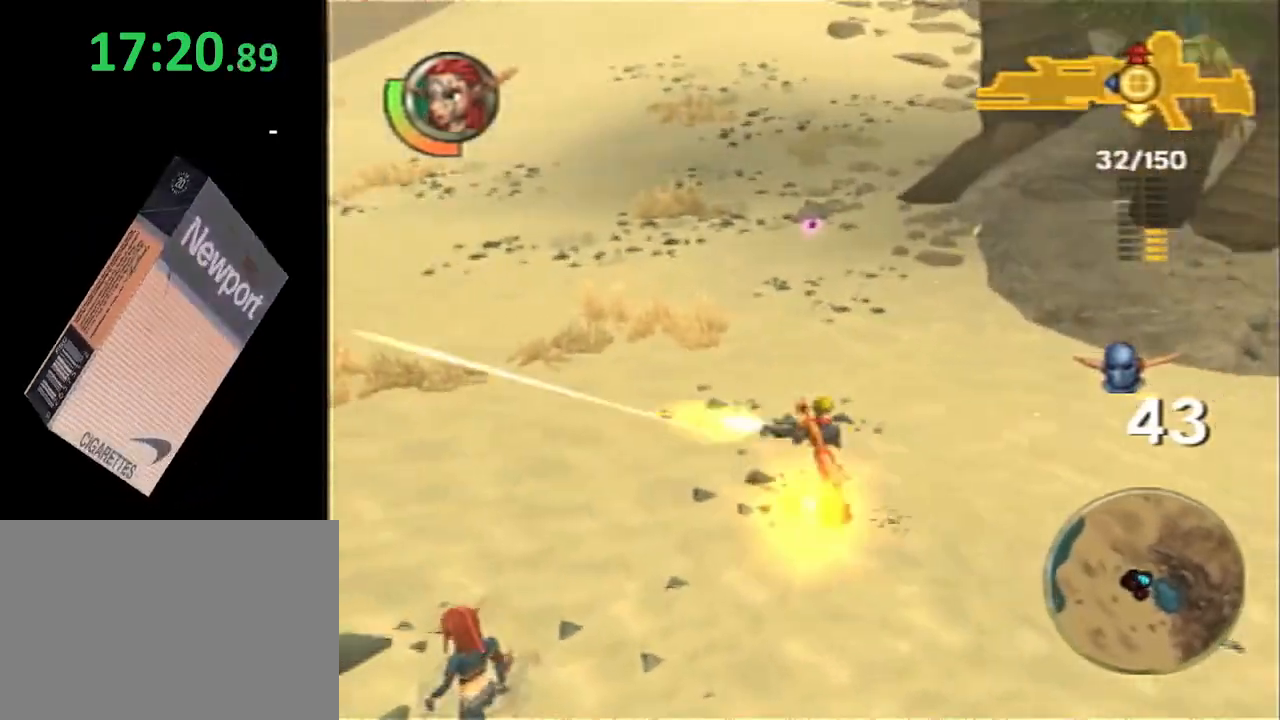
{"buttons": ["R2"], "left_stick": "up-left", "right_stick": "center", "events": [[133, "CIRCLE", "up"], [233, "R2", "down"], [300, "R2", "up"], [417, "R2", "down"]]}
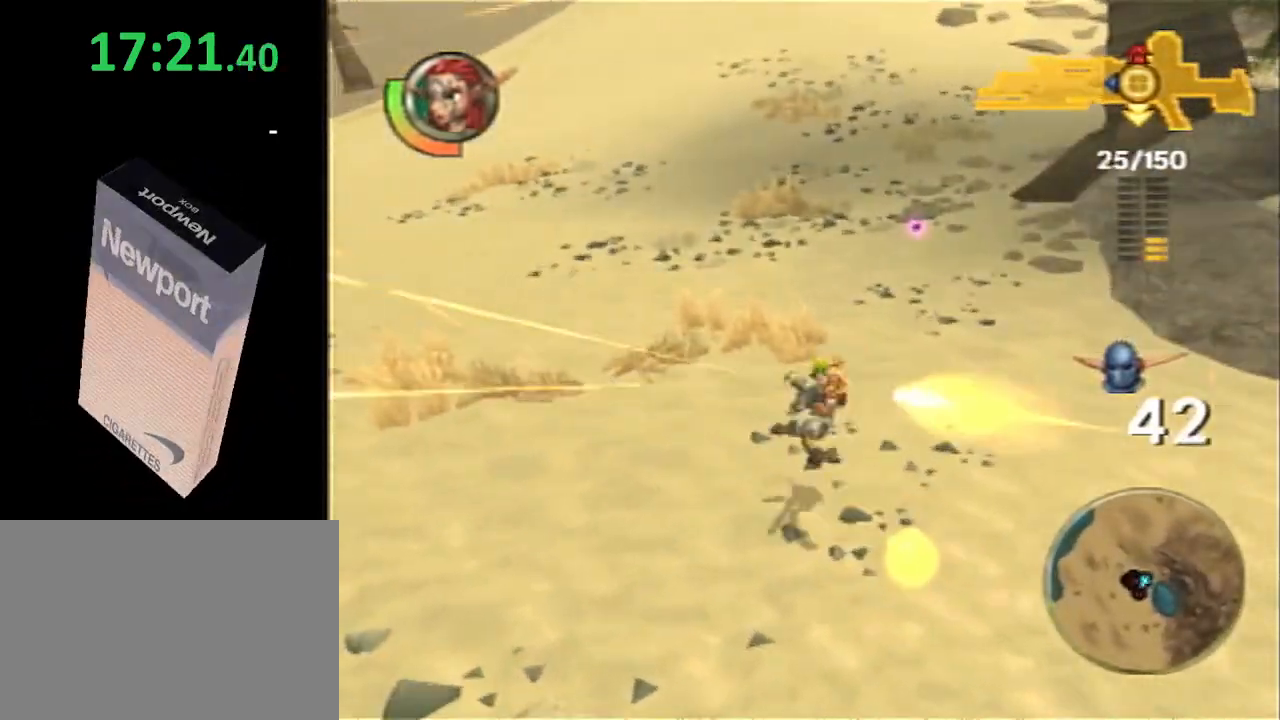
{"buttons": ["SQUARE"], "left_stick": "up-left", "right_stick": "center", "events": [[17, "R2", "up"], [200, "SQUARE", "down"]]}
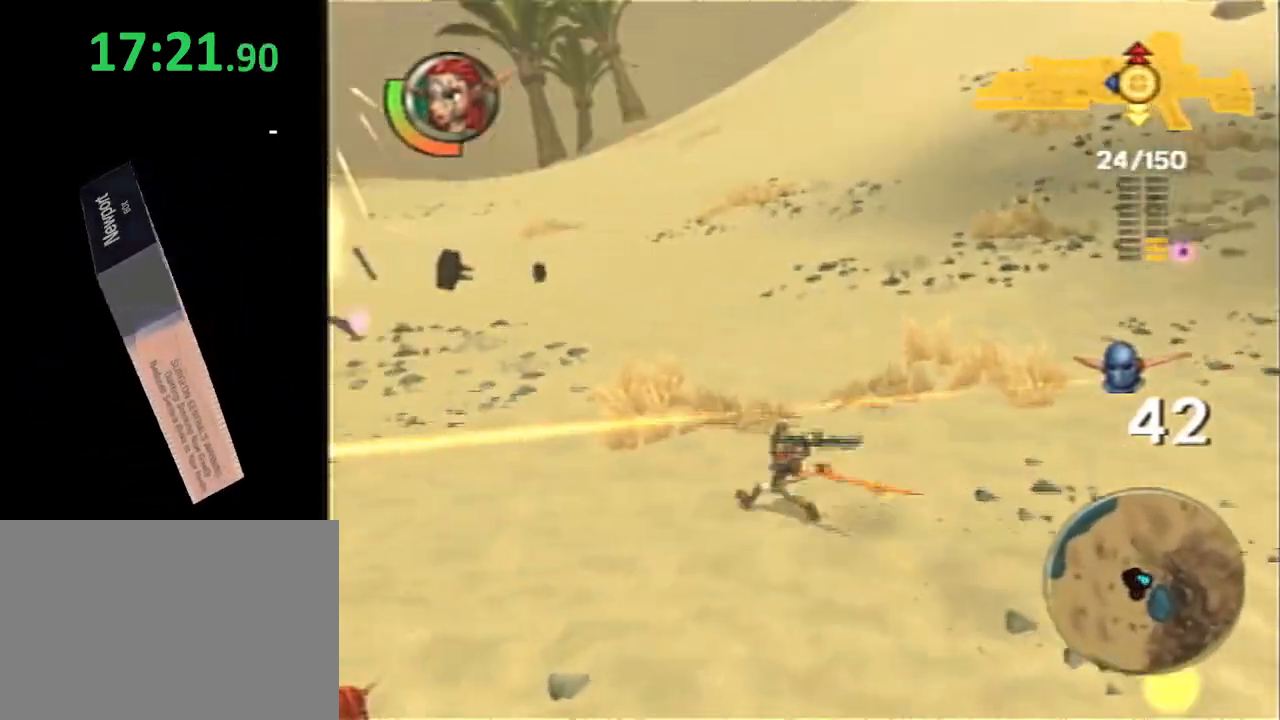
{"buttons": ["CROSS"], "left_stick": "up-left", "right_stick": "center", "events": [[200, "SQUARE", "up"], [400, "CROSS", "down"]]}
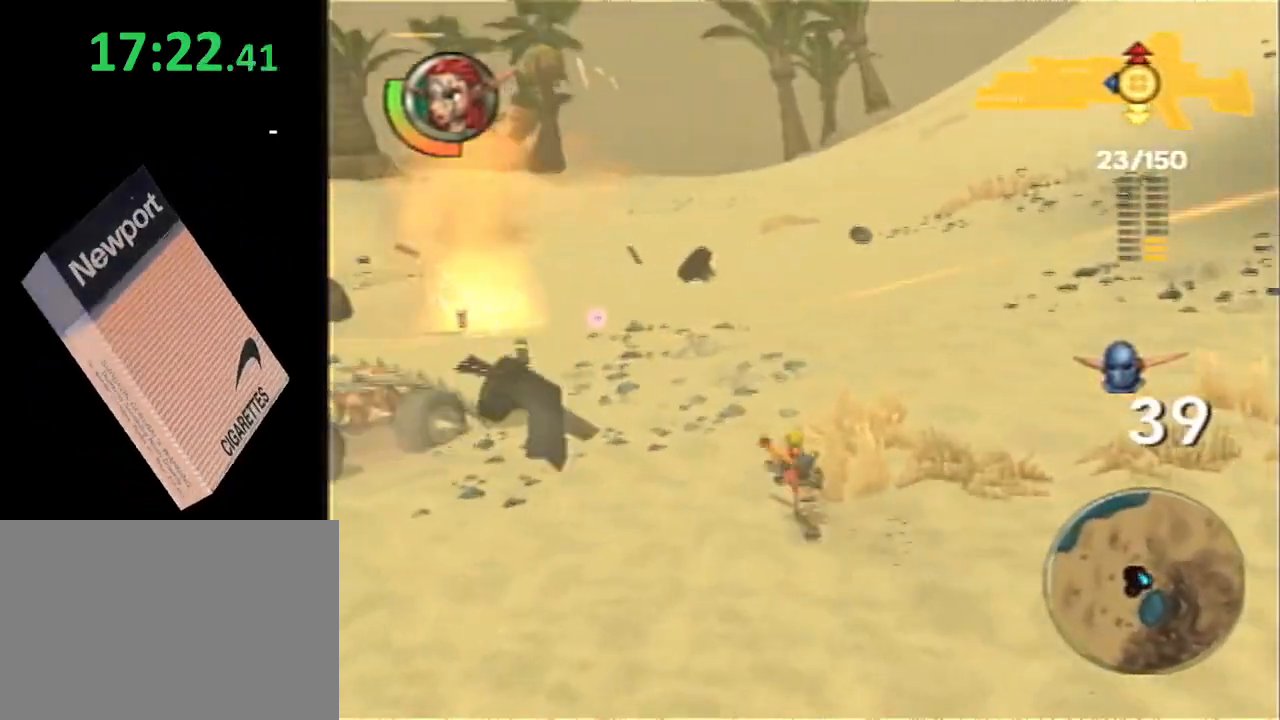
{"buttons": [], "left_stick": "up-left", "right_stick": "center", "events": [[33, "CROSS", "up"], [83, "CIRCLE", "down"], [183, "CIRCLE", "up"], [400, "R2", "down"], [500, "R2", "up"]]}
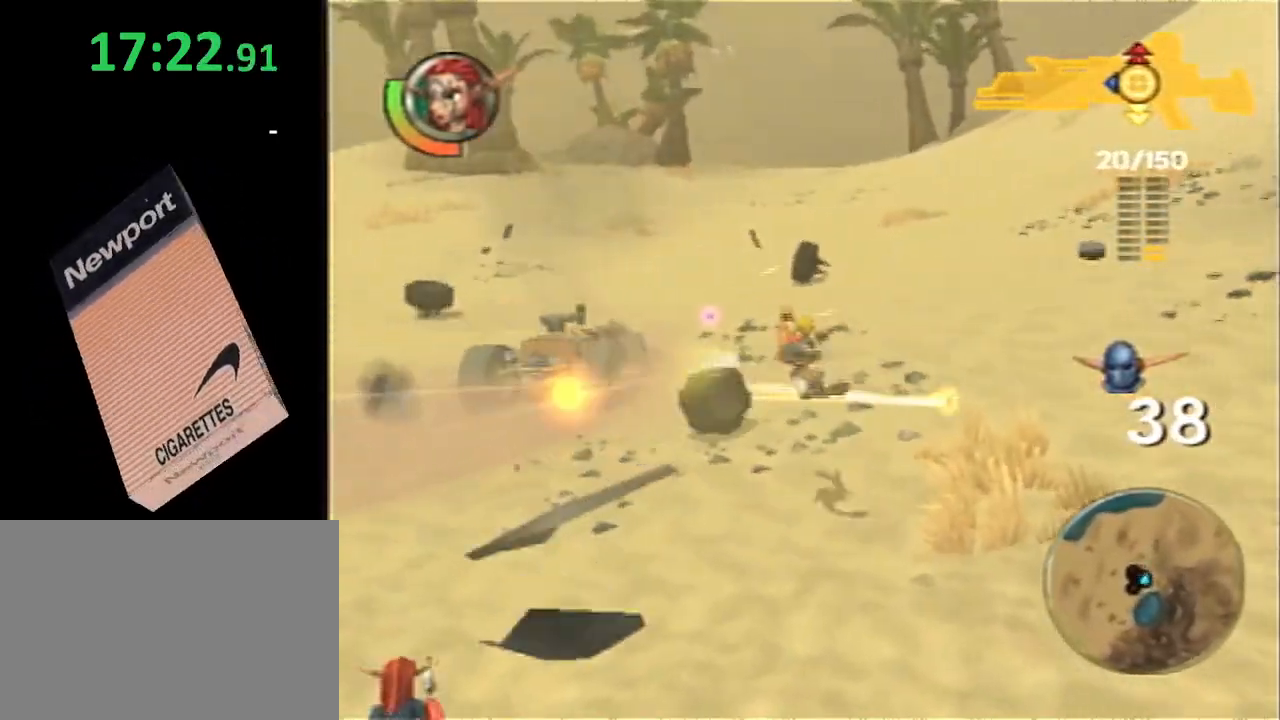
{"buttons": ["SQUARE"], "left_stick": "up", "right_stick": "center", "events": [[100, "R2", "down"], [133, "left_stick", "up"], [200, "R2", "up"], [250, "R2", "down"], [417, "R2", "up"], [417, "SQUARE", "down"]]}
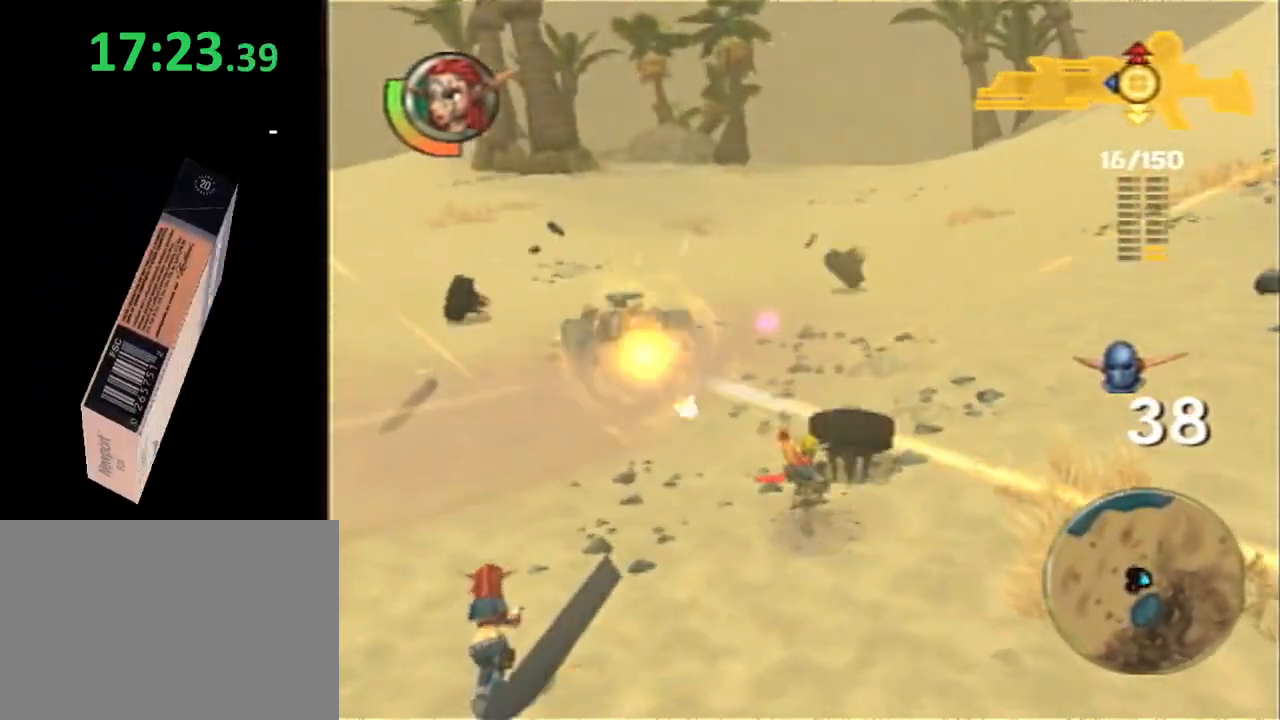
{"buttons": ["CROSS"], "left_stick": "up", "right_stick": "center", "events": [[383, "SQUARE", "up"], [450, "CROSS", "down"]]}
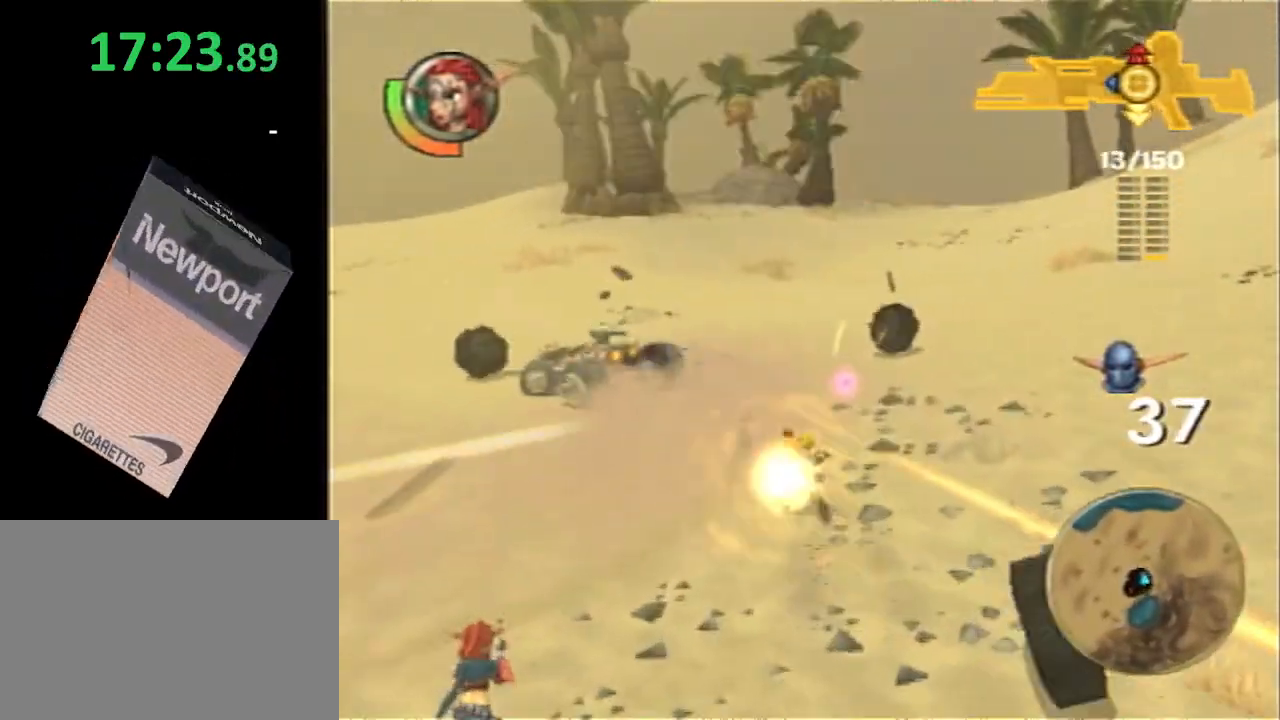
{"buttons": [], "left_stick": "up", "right_stick": "center"}
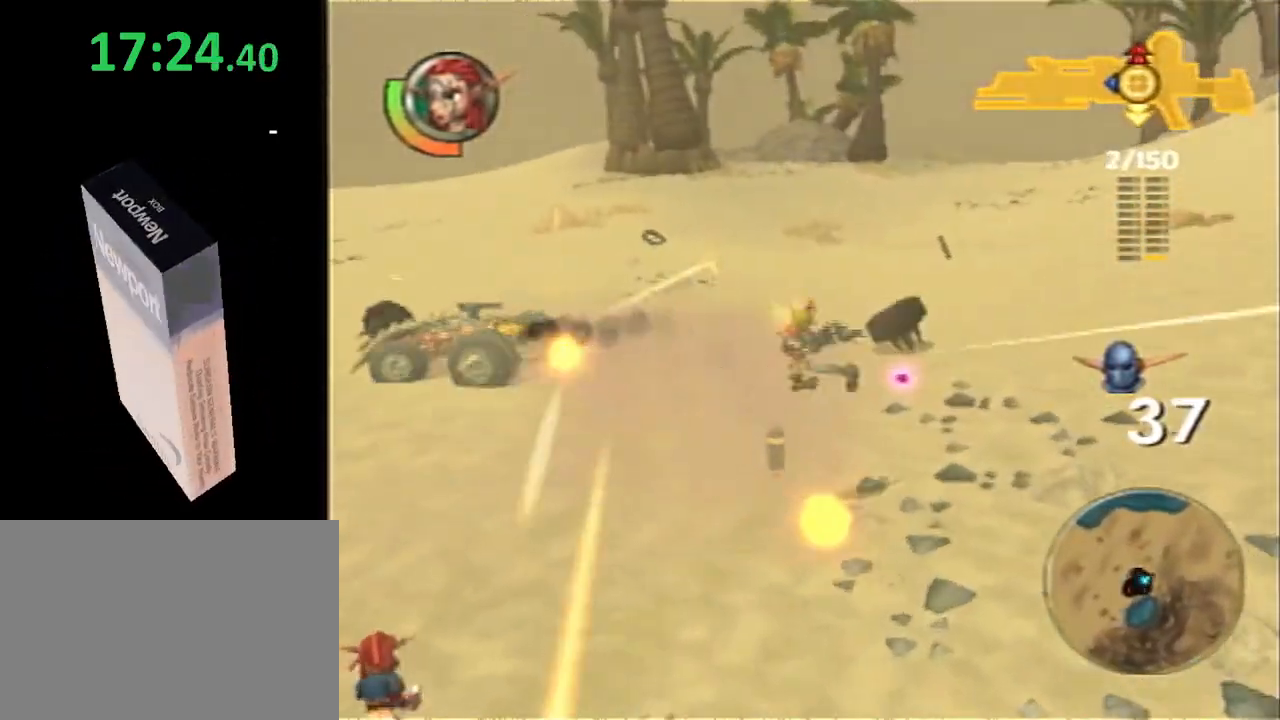
{"buttons": ["SQUARE"], "left_stick": "up", "right_stick": "center", "events": [[167, "R2", "down"], [333, "R2", "up"], [383, "SQUARE", "down"]]}
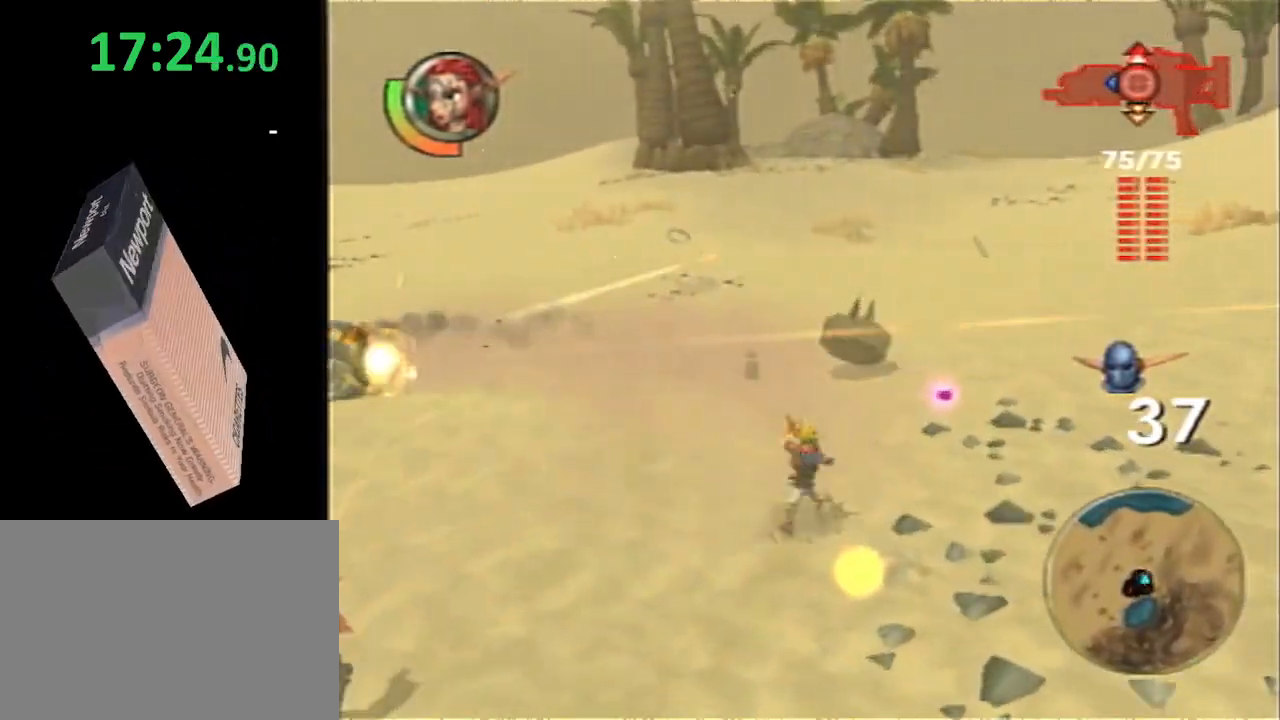
{"buttons": [], "left_stick": "up", "right_stick": "center", "events": [[300, "SQUARE", "up"], [433, "DPAD_DOWN", "down"], [483, "DPAD_DOWN", "up"]]}
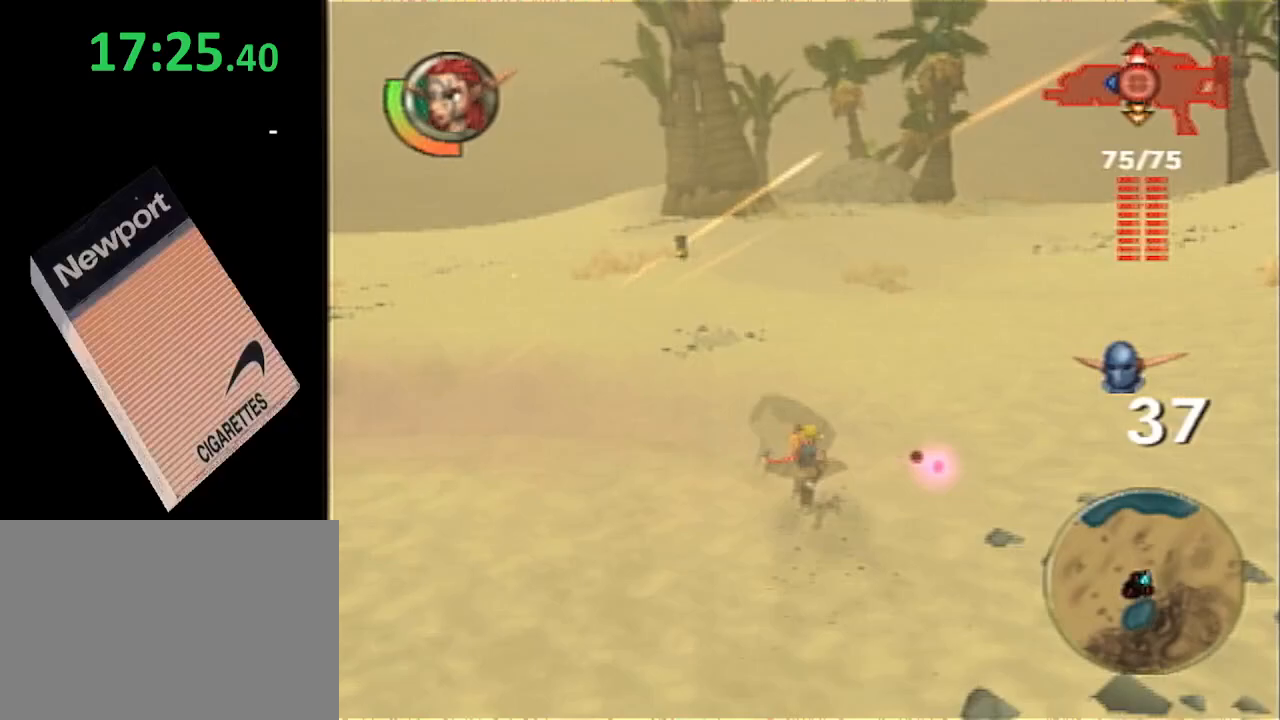
{"buttons": ["SQUARE"], "left_stick": "left", "right_stick": "center", "events": [[83, "DPAD_DOWN", "down"], [217, "DPAD_DOWN", "up"], [283, "SQUARE", "down"], [367, "left_stick", "left"]]}